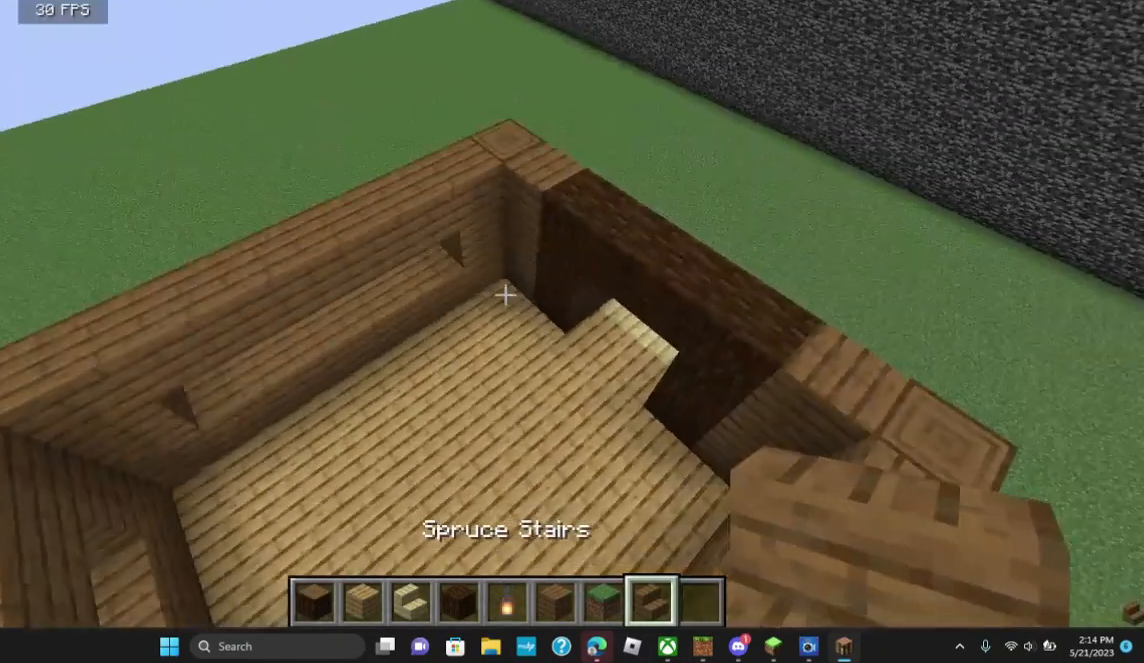
Gameplay with keyboard and mouse; each line is a JSON object with the keys and mouse buttons held at the frame after it. "events" lists presses ("down") and releases ("up") of "a", "d", "s", "w", "mouse_left" and "mouse_right" between this image and that frame as [ms after this image, input, new state], when the widget could be followed in between. "mouse_left", "mouse_right" = the "left", "right" buttons of the "mouse" list. No other keys are recorded. Fast repeated clicks can show as one long hold. Mouse movement is not recorded.
{"keys": [], "mouse": [], "events": [[67, "w", "down"], [400, "w", "up"]]}
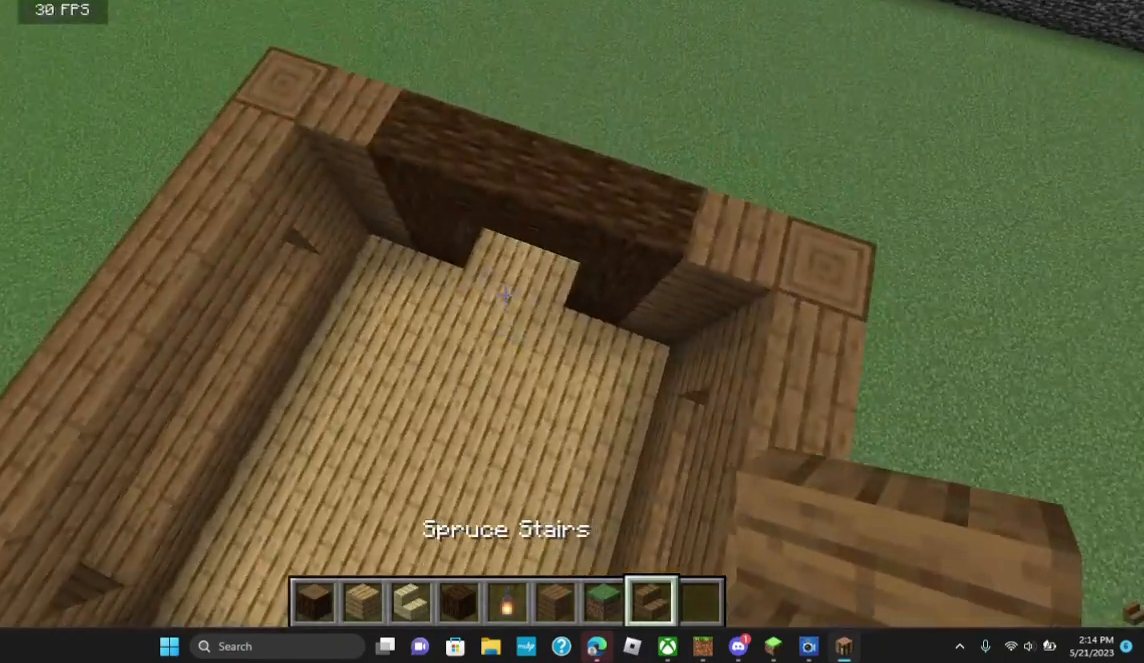
{"keys": ["d"], "mouse": [], "events": [[167, "d", "down"]]}
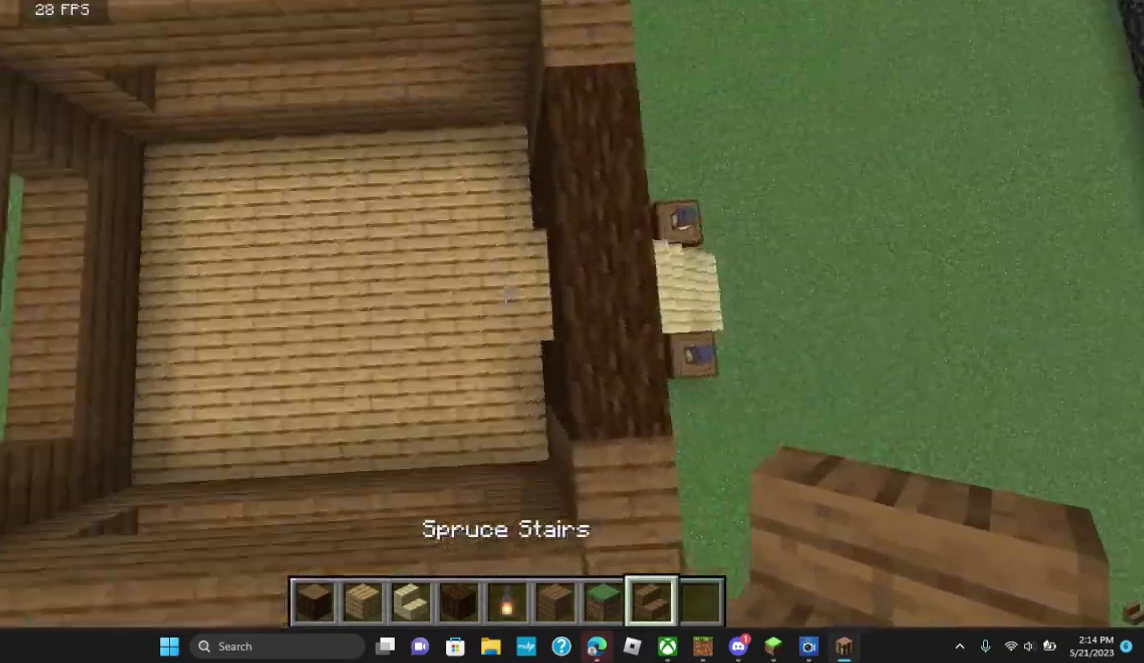
{"keys": ["a"], "mouse": [], "events": [[100, "s", "down"], [133, "d", "up"], [333, "s", "up"], [367, "a", "down"]]}
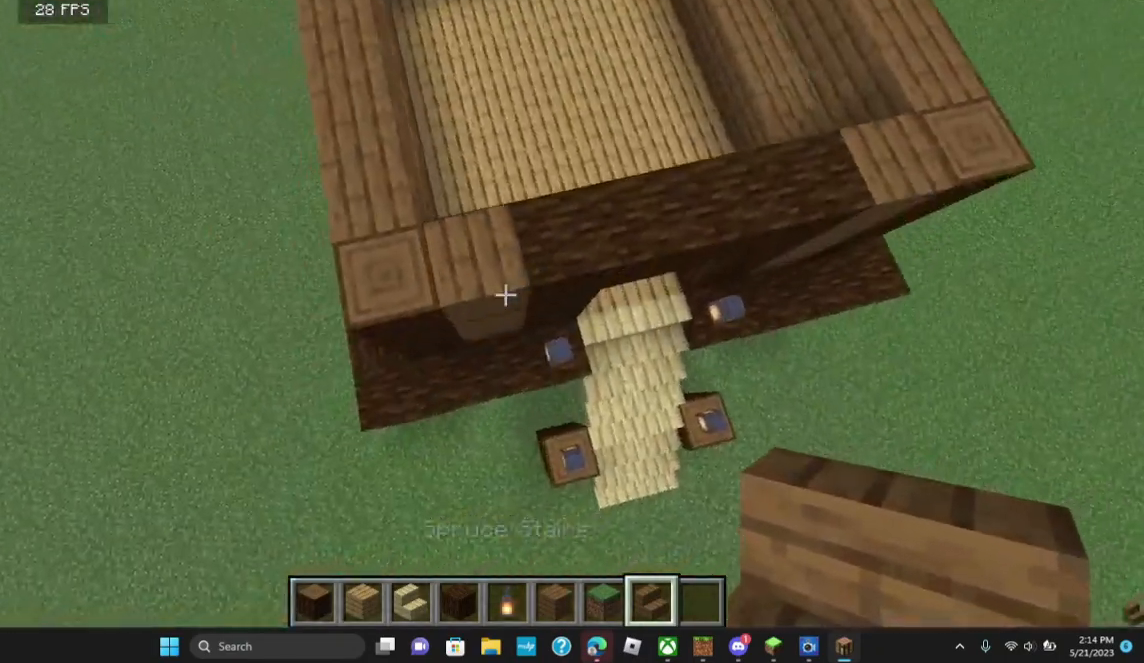
{"keys": [], "mouse": [], "events": [[133, "a", "up"], [300, "d", "down"], [467, "d", "up"]]}
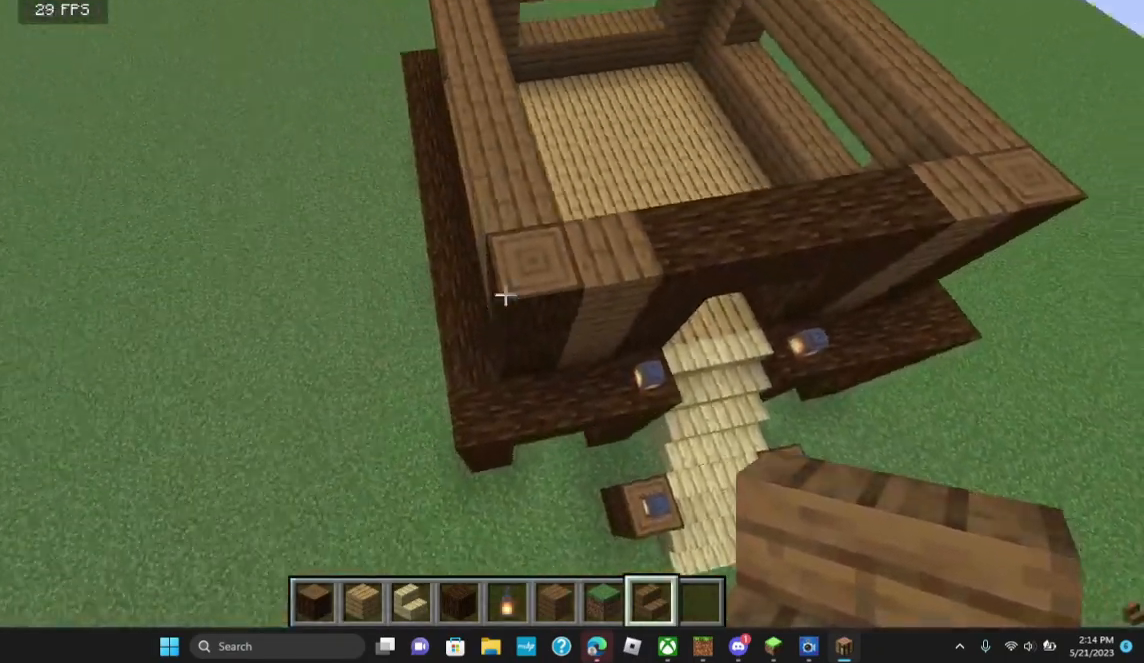
{"keys": ["d"], "mouse": [], "events": [[367, "d", "down"]]}
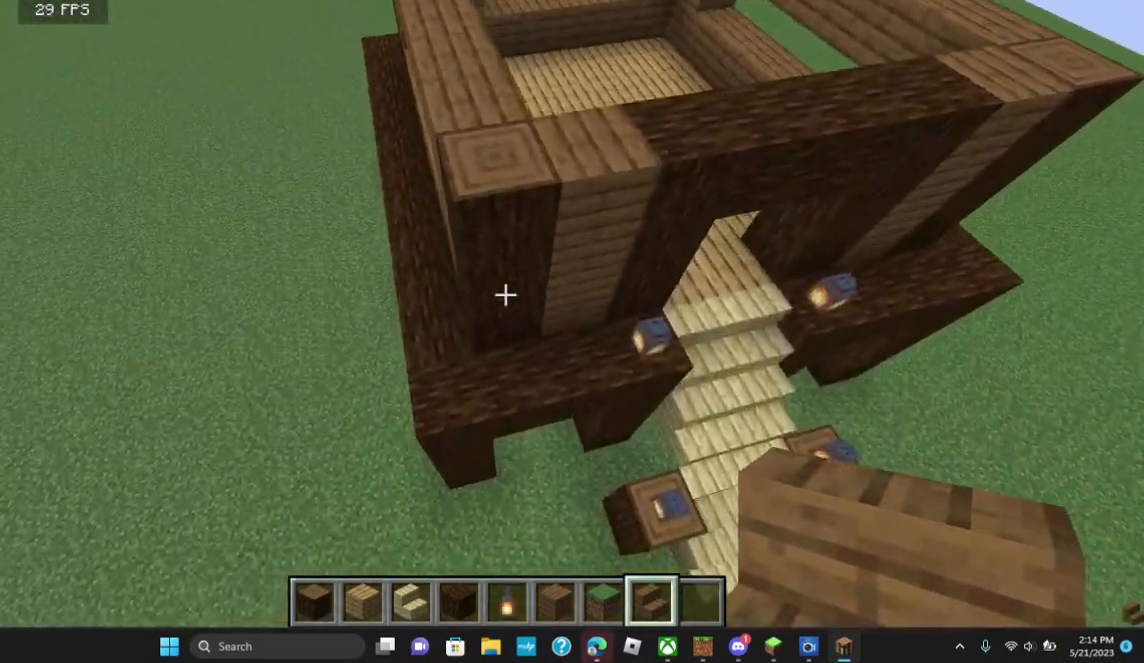
{"keys": [], "mouse": [], "events": [[33, "d", "up"], [33, "w", "down"], [200, "w", "up"]]}
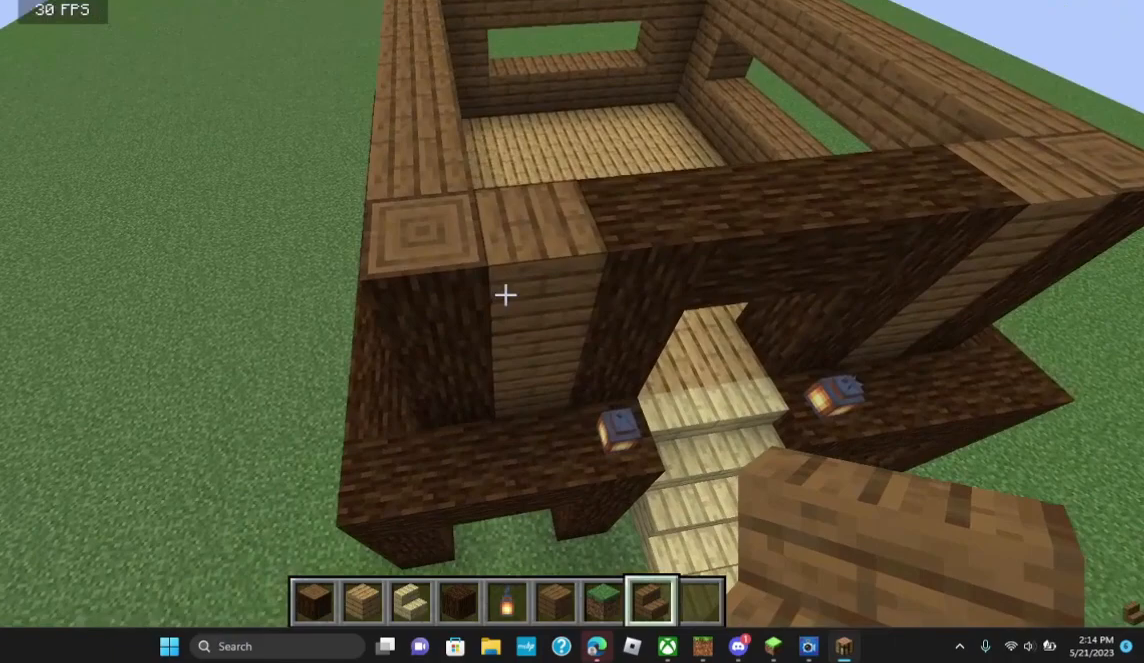
{"keys": [], "mouse": [], "events": [[33, "a", "down"], [133, "a", "up"]]}
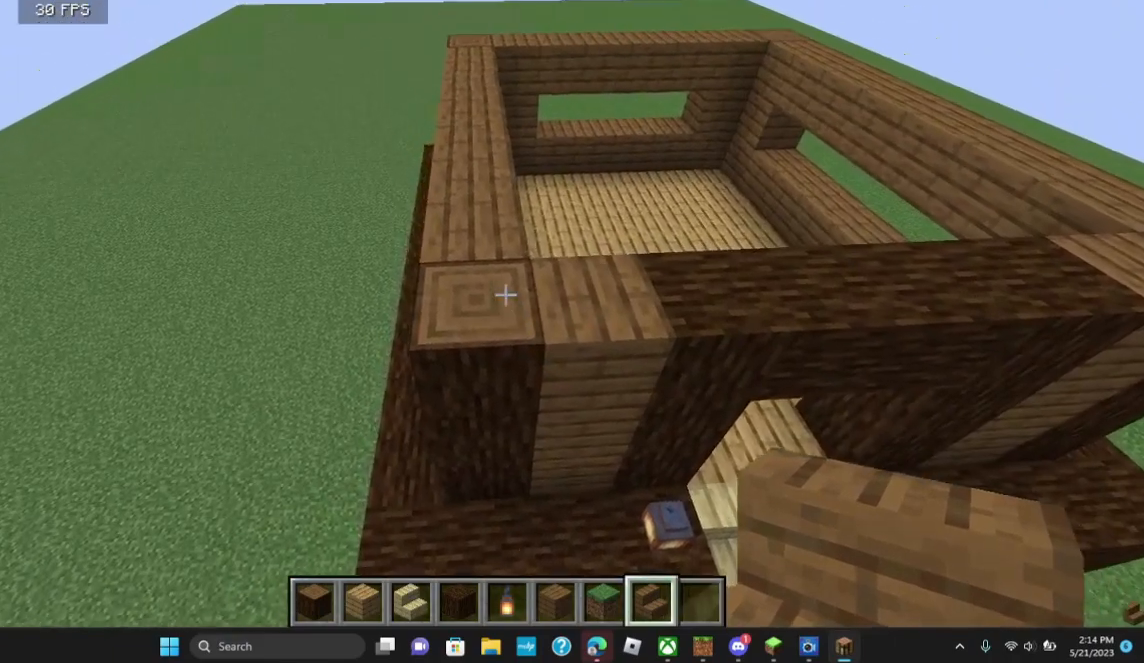
{"keys": ["d"], "mouse": ["right"], "events": [[33, "mouse_right", "down"], [100, "d", "down"]]}
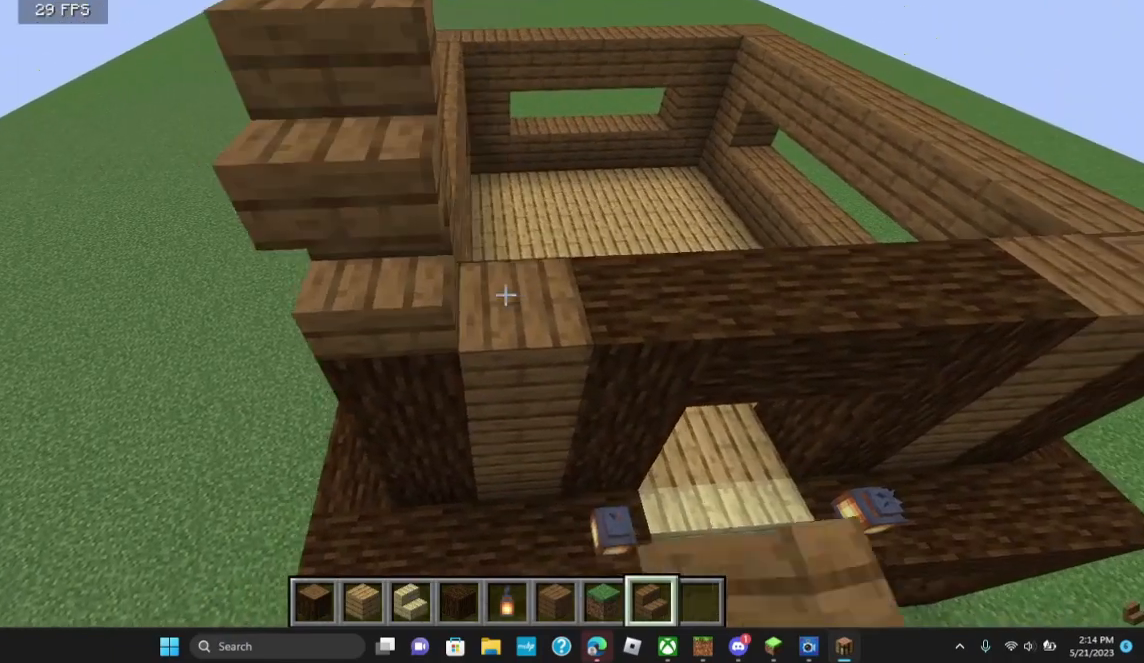
{"keys": [], "mouse": [], "events": [[67, "d", "up"], [67, "mouse_right", "up"]]}
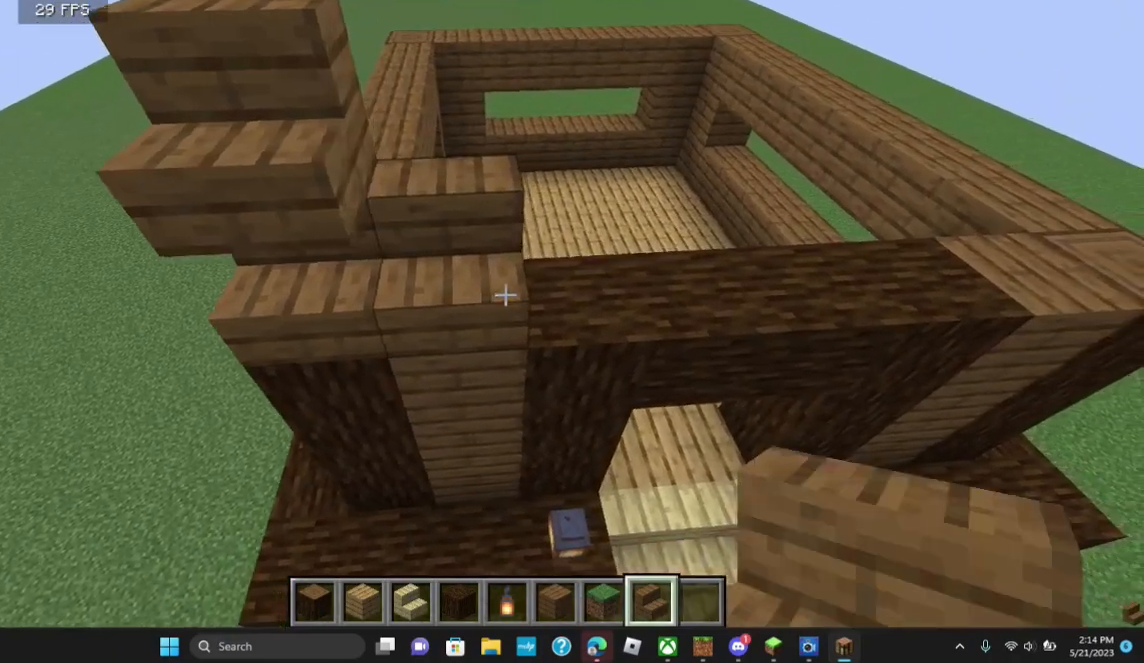
{"keys": [], "mouse": [], "events": [[333, "a", "down"], [400, "a", "up"]]}
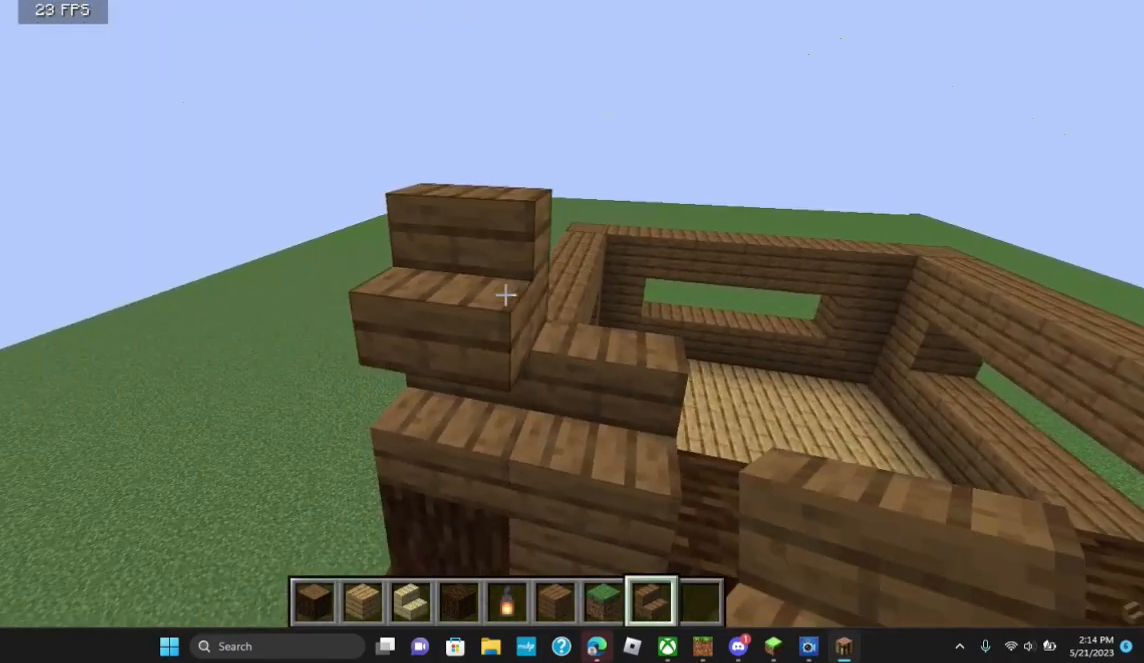
{"keys": [], "mouse": [], "events": [[233, "mouse_left", "down"], [267, "d", "down"], [300, "mouse_left", "up"], [500, "d", "up"]]}
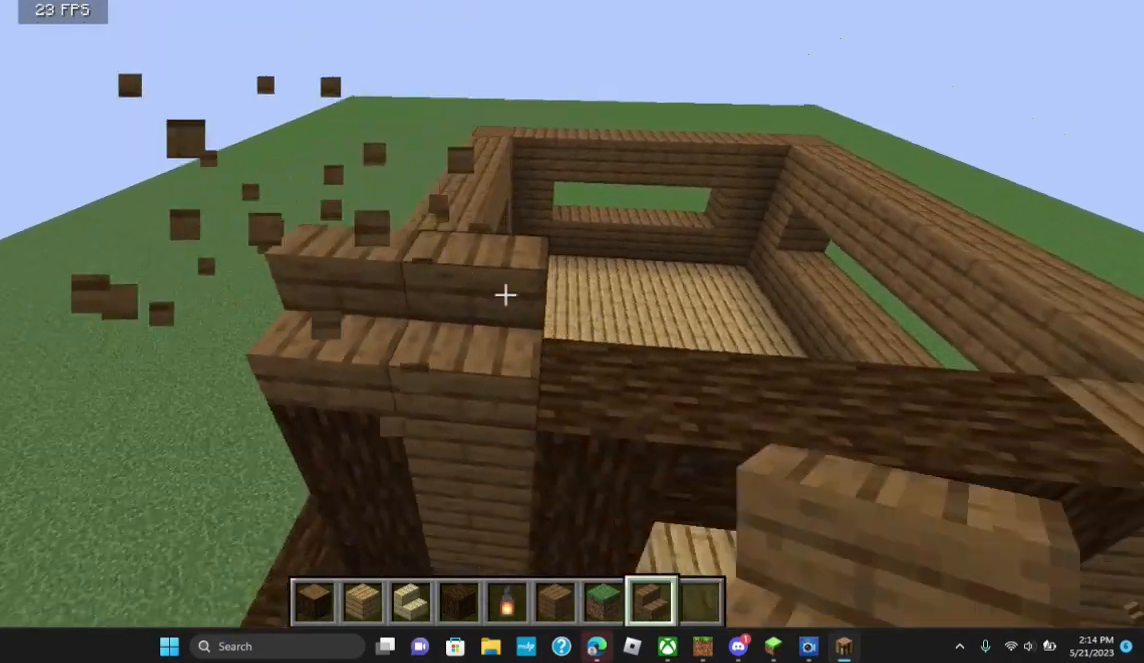
{"keys": [], "mouse": ["right"], "events": [[400, "mouse_right", "down"]]}
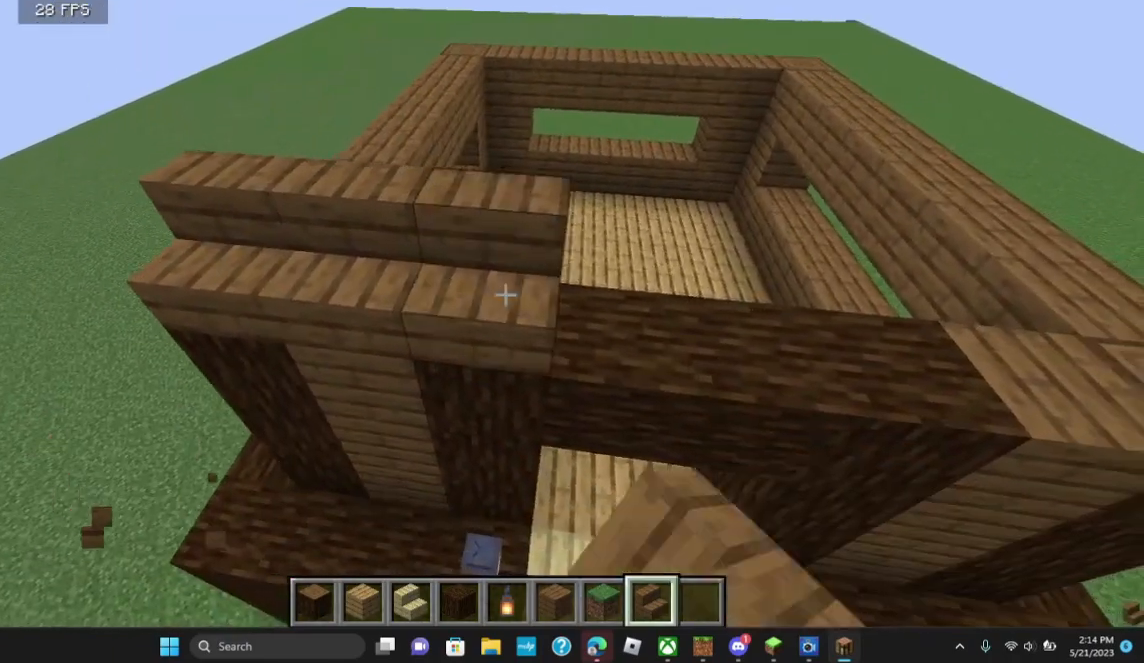
{"keys": [], "mouse": [], "events": [[67, "d", "down"], [167, "d", "up"], [400, "mouse_right", "up"]]}
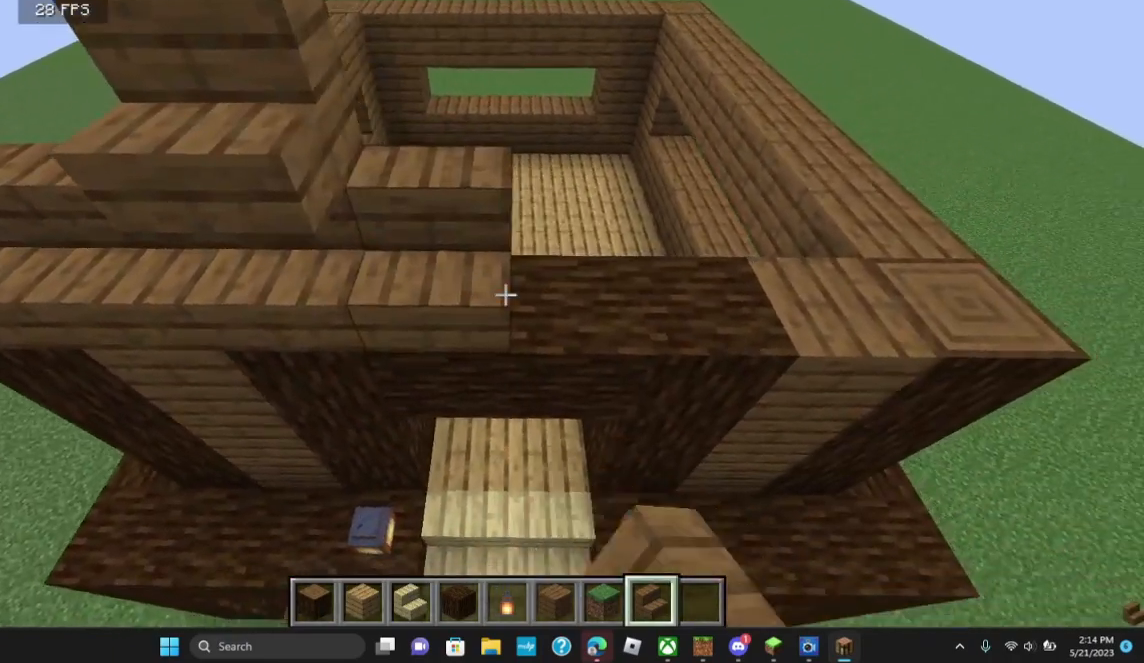
{"keys": [], "mouse": ["right"], "events": [[333, "mouse_right", "down"]]}
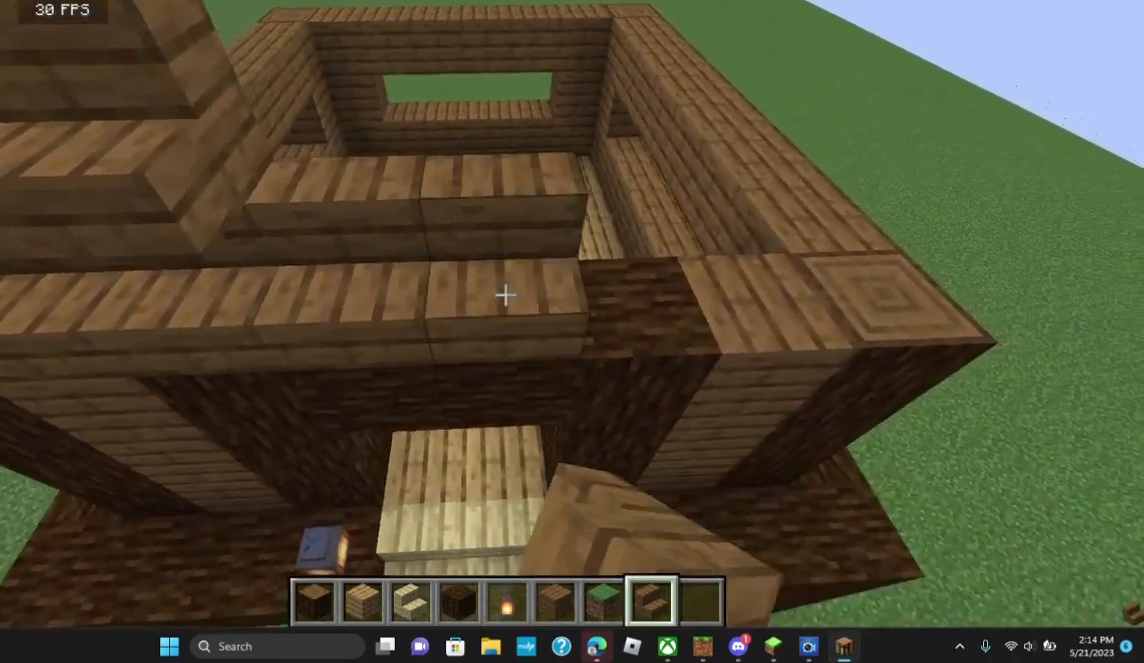
{"keys": [], "mouse": [], "events": [[33, "mouse_right", "up"], [133, "a", "down"], [333, "a", "up"]]}
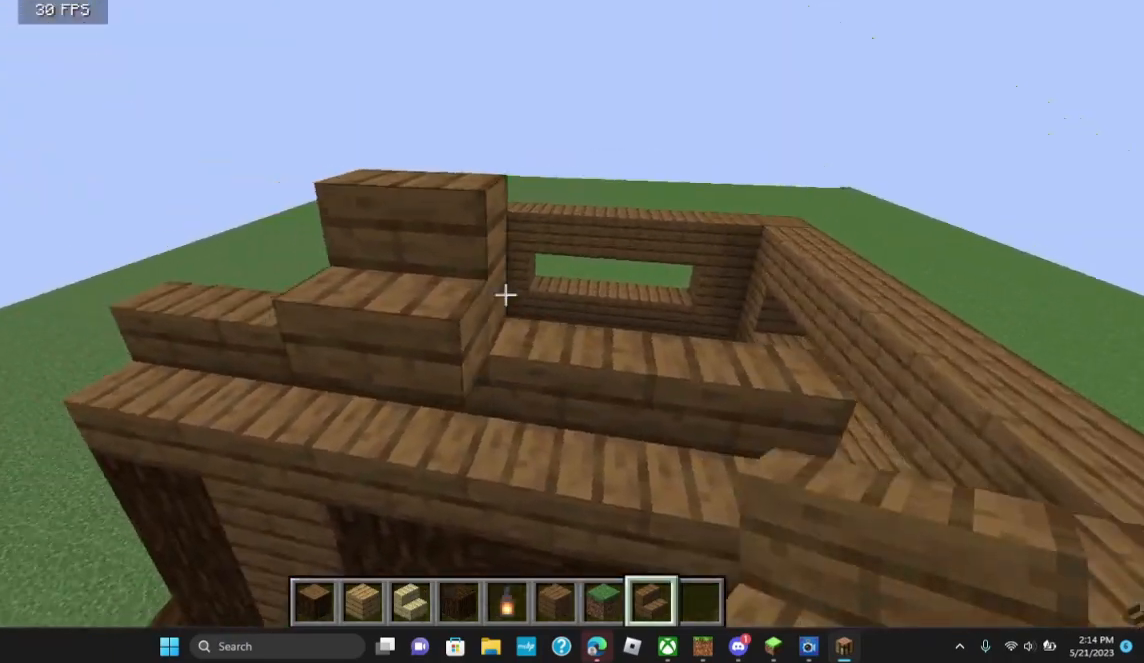
{"keys": ["d"], "mouse": [], "events": [[133, "mouse_left", "down"], [300, "mouse_left", "up"], [400, "d", "down"]]}
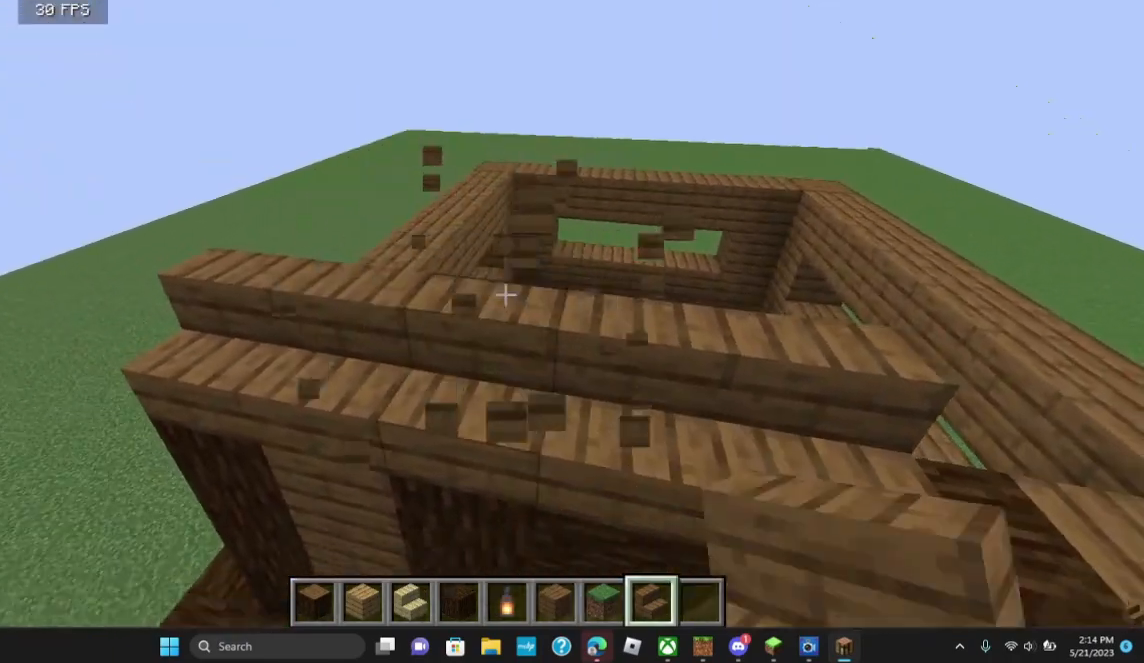
{"keys": [], "mouse": [], "events": [[233, "d", "up"]]}
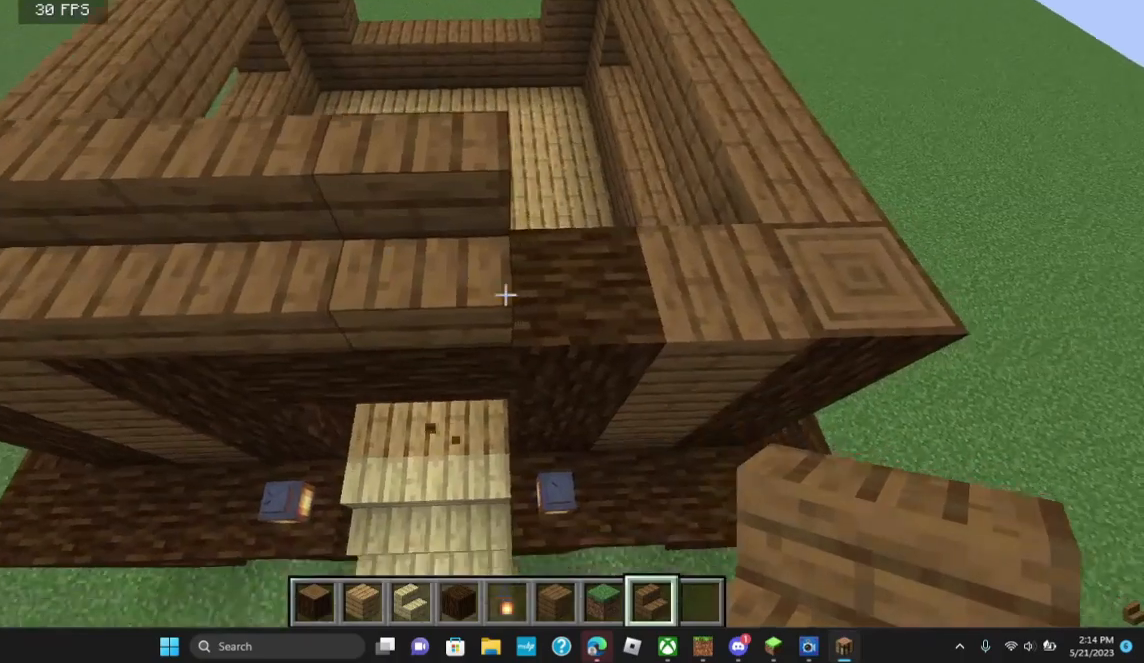
{"keys": [], "mouse": [], "events": [[133, "mouse_right", "down"], [267, "mouse_right", "up"], [333, "d", "down"], [500, "d", "up"]]}
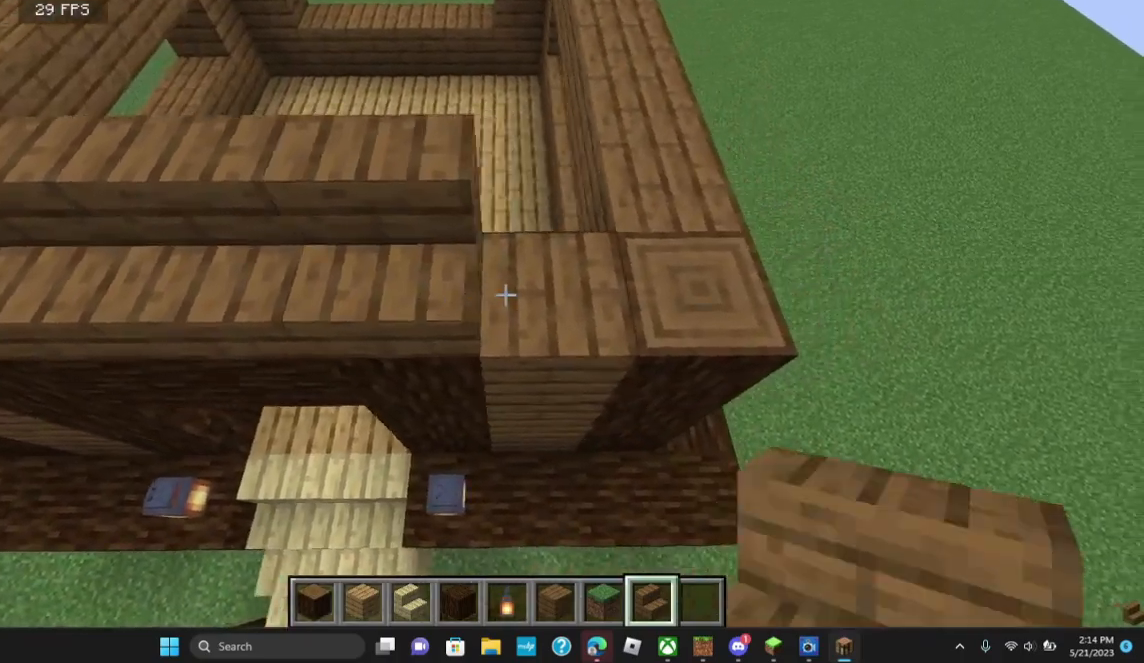
{"keys": [], "mouse": [], "events": [[67, "mouse_right", "down"], [233, "mouse_right", "up"]]}
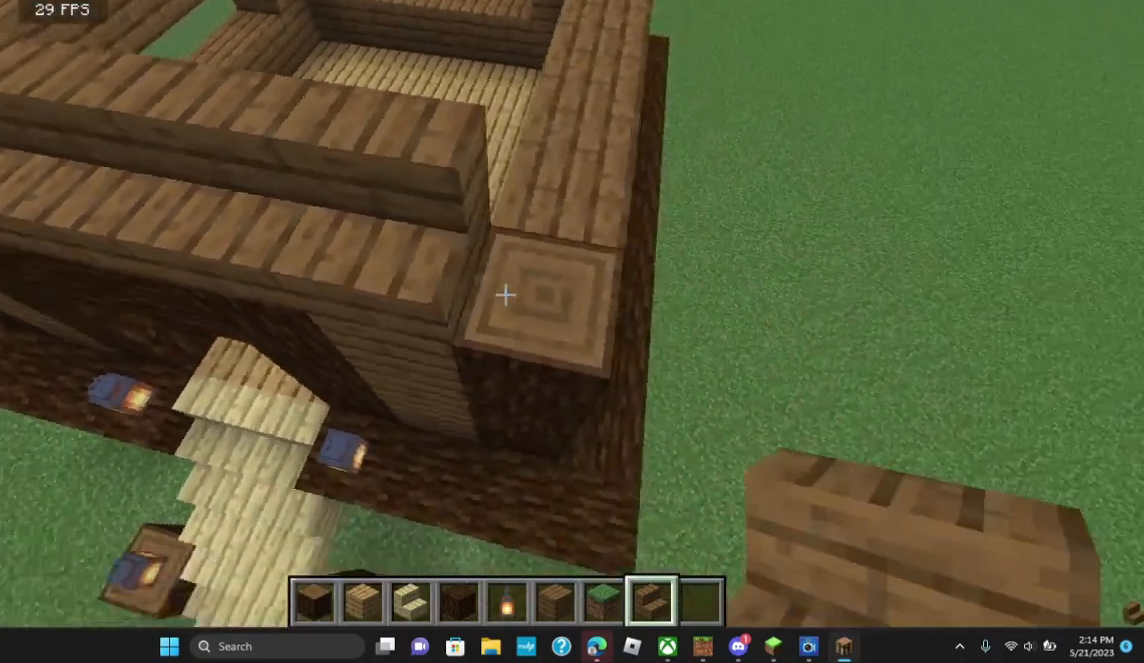
{"keys": ["w"], "mouse": [], "events": [[167, "mouse_right", "down"], [233, "mouse_right", "up"], [467, "w", "down"]]}
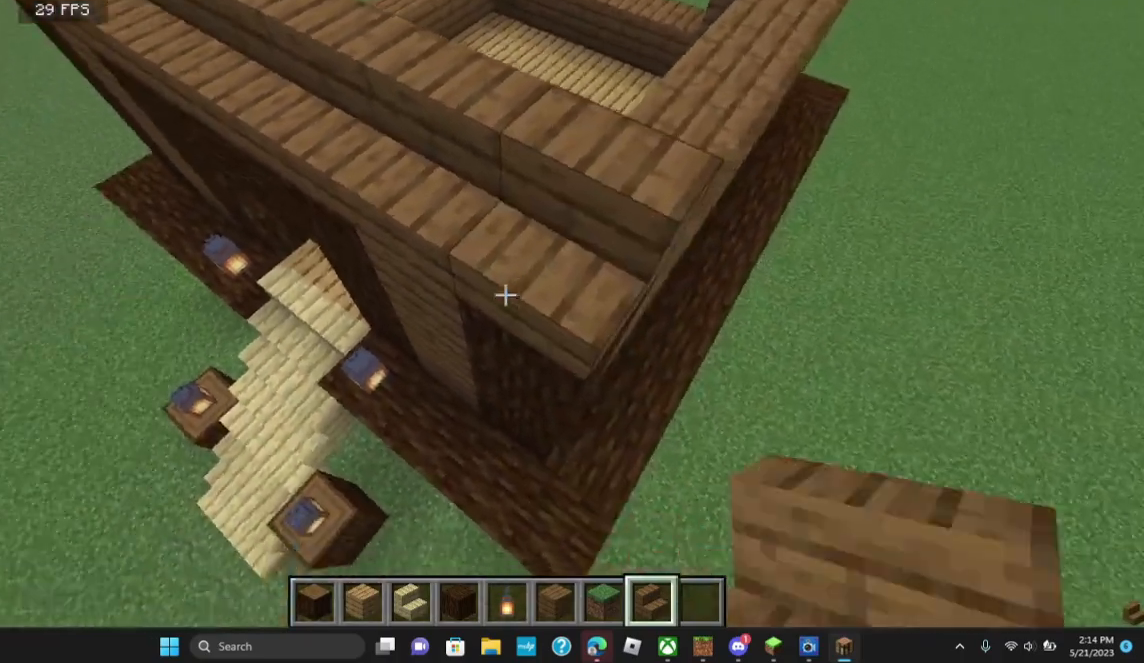
{"keys": [], "mouse": [], "events": [[33, "d", "down"], [100, "w", "up"], [233, "d", "up"]]}
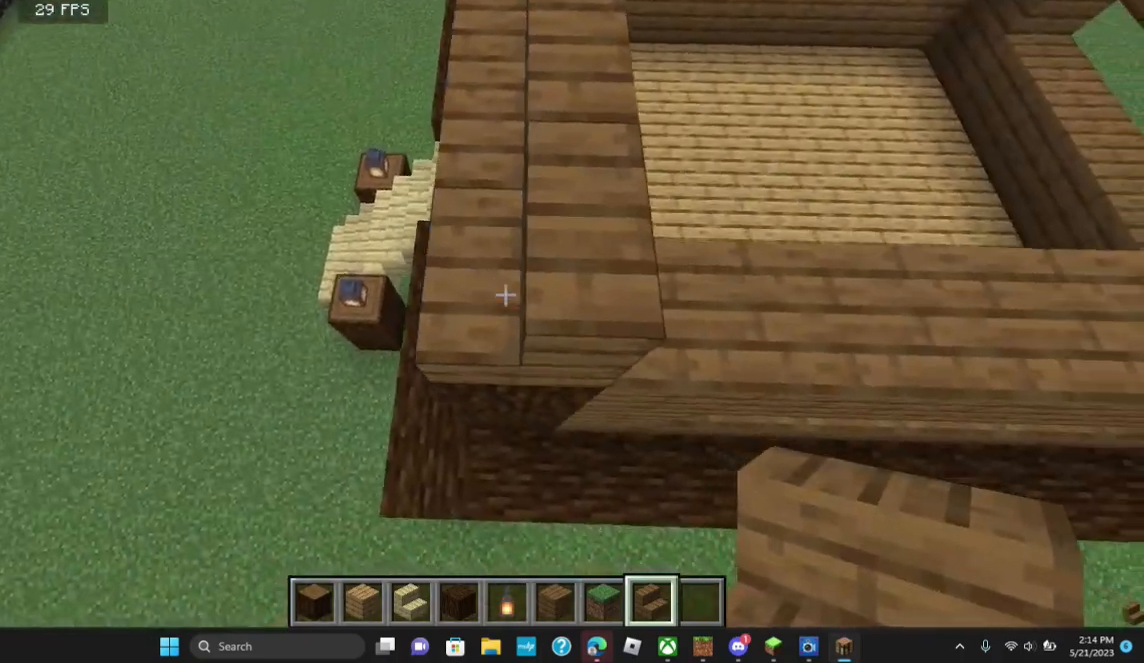
{"keys": [], "mouse": [], "events": []}
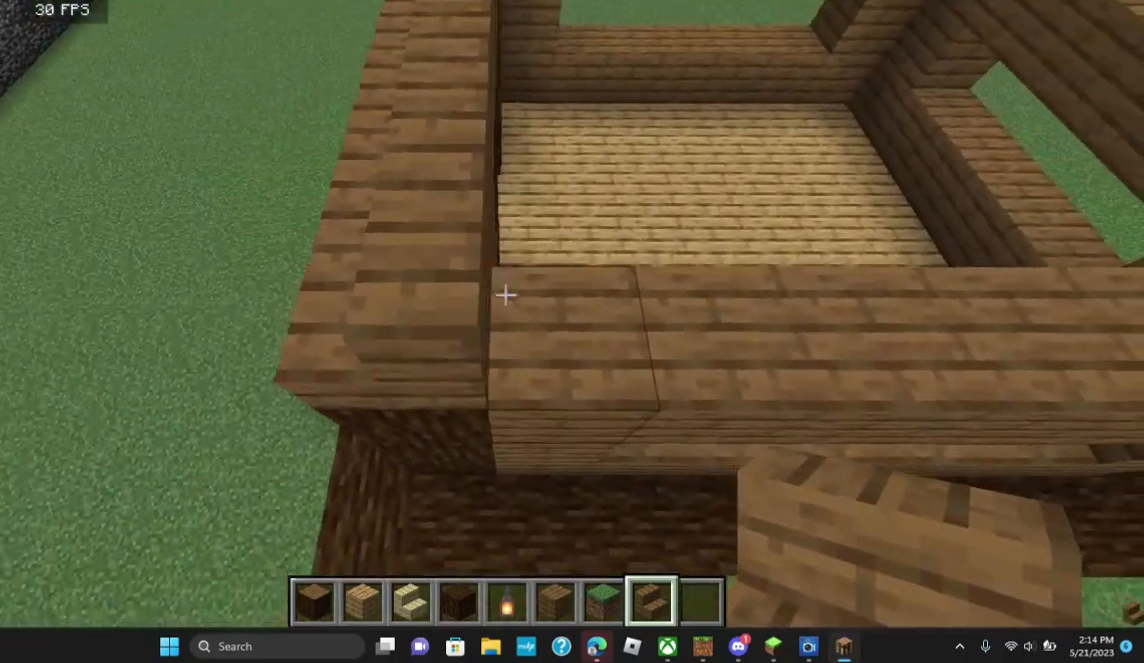
{"keys": [], "mouse": [], "events": [[200, "mouse_right", "down"], [233, "d", "down"], [300, "mouse_right", "up"], [500, "d", "up"]]}
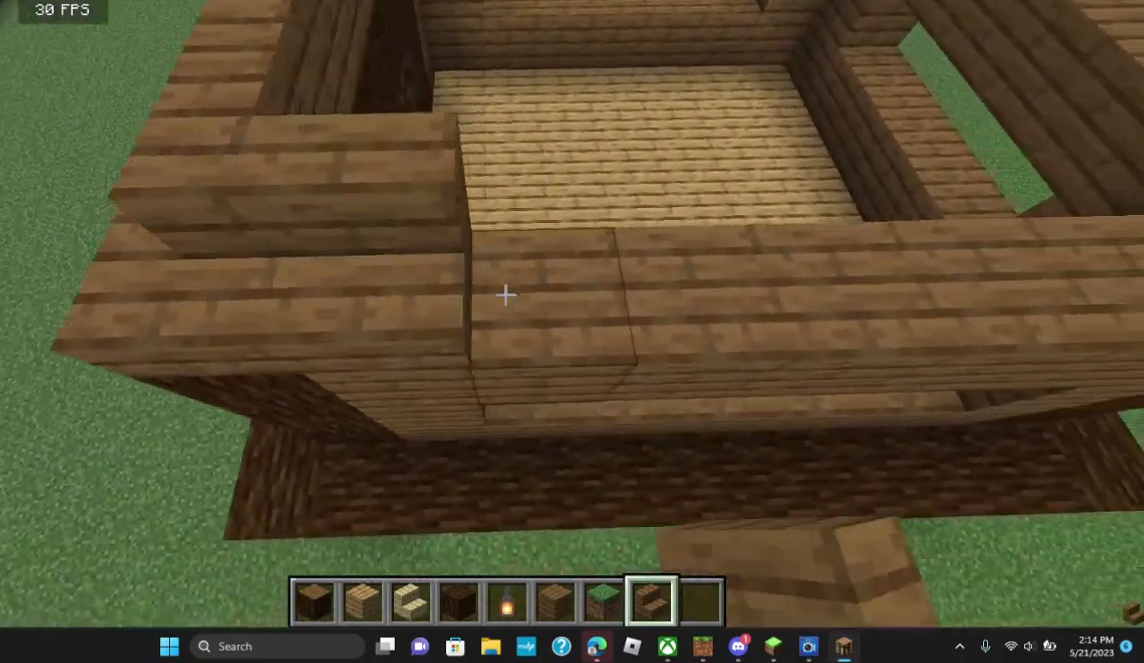
{"keys": [], "mouse": ["right"], "events": [[100, "mouse_right", "down"], [333, "d", "down"], [333, "mouse_right", "up"], [433, "d", "up"], [467, "mouse_right", "down"]]}
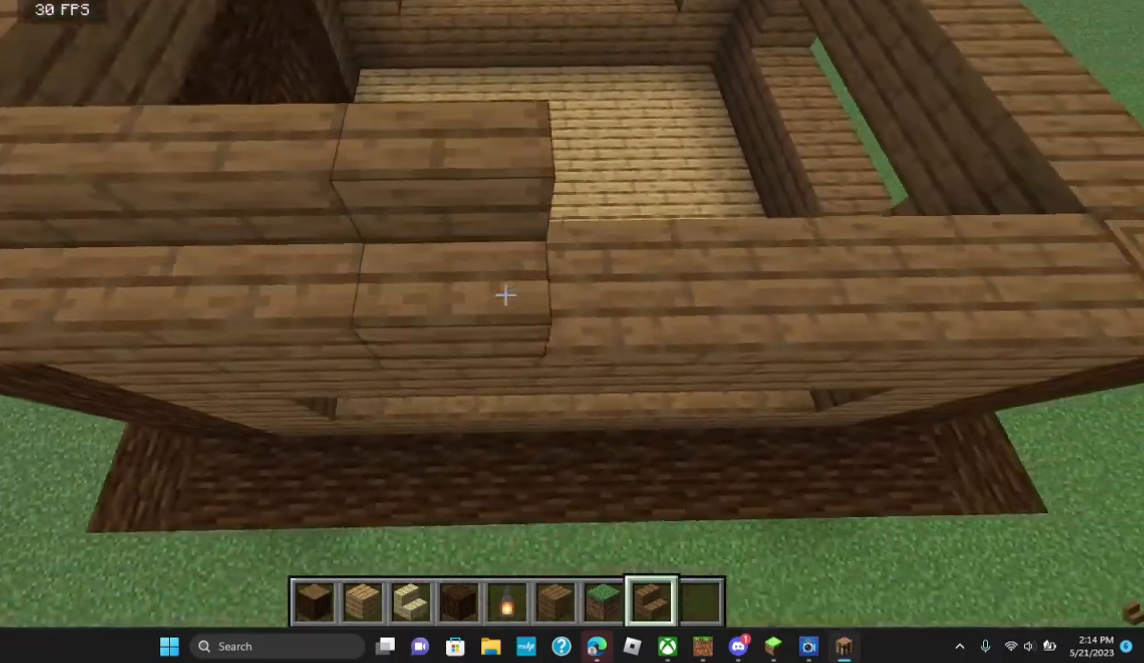
{"keys": [], "mouse": ["right"], "events": [[267, "mouse_right", "up"], [433, "mouse_right", "down"]]}
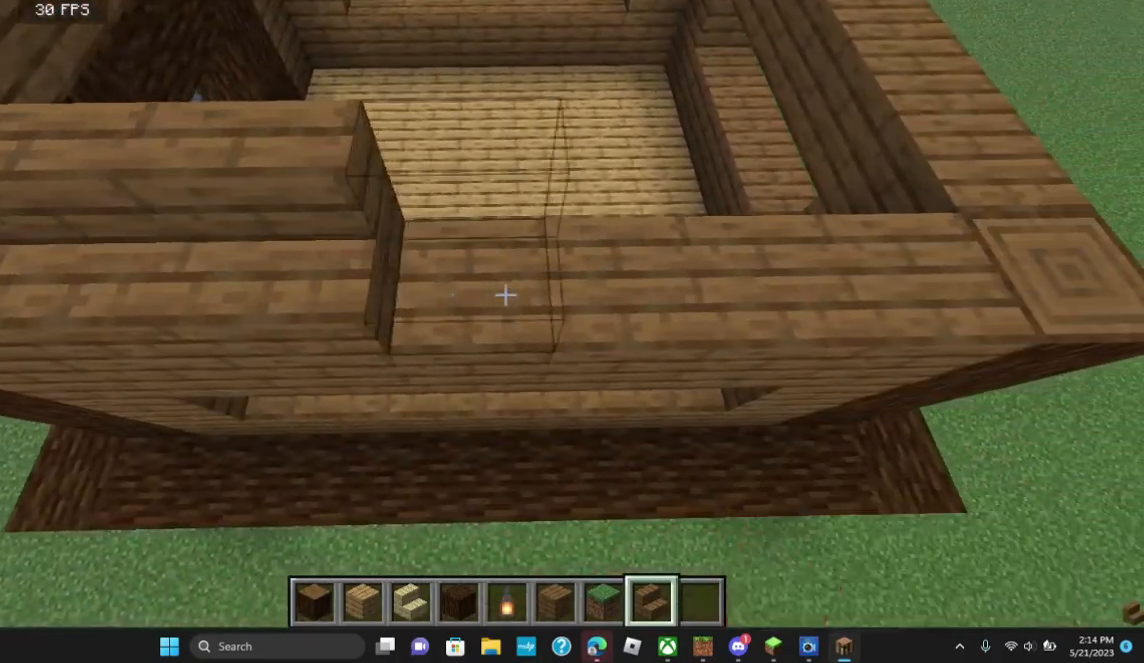
{"keys": [], "mouse": ["right"], "events": [[33, "d", "down"], [300, "d", "up"]]}
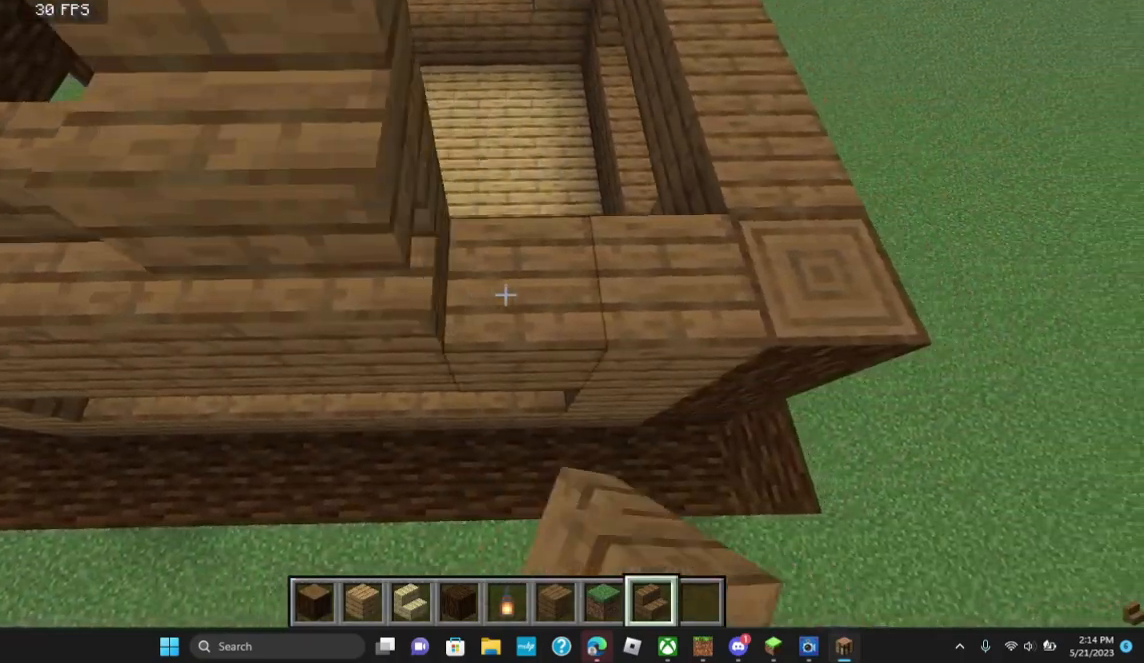
{"keys": [], "mouse": [], "events": [[500, "mouse_right", "up"]]}
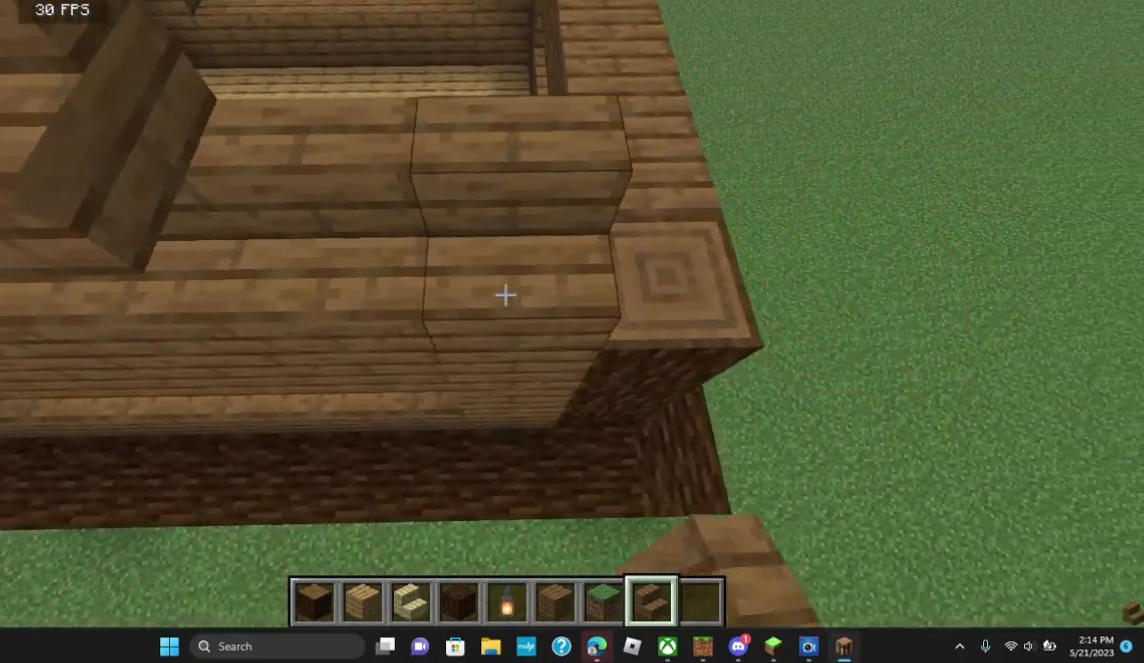
{"keys": ["d"], "mouse": [], "events": [[500, "d", "down"]]}
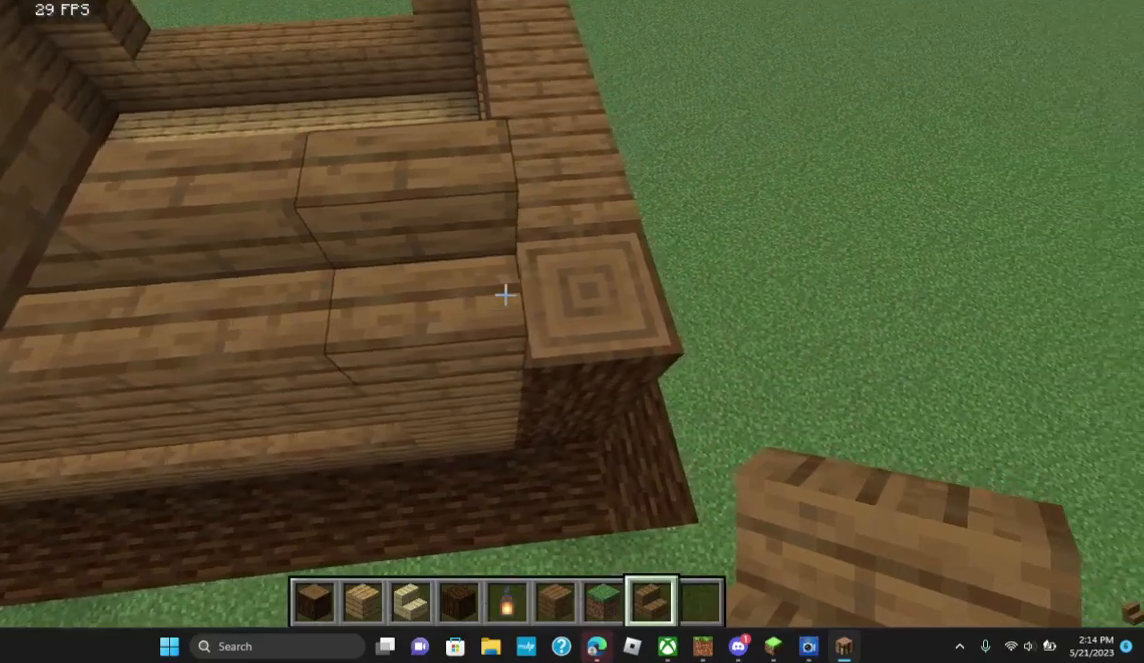
{"keys": [], "mouse": [], "events": [[100, "d", "up"], [200, "mouse_right", "down"], [367, "mouse_right", "up"]]}
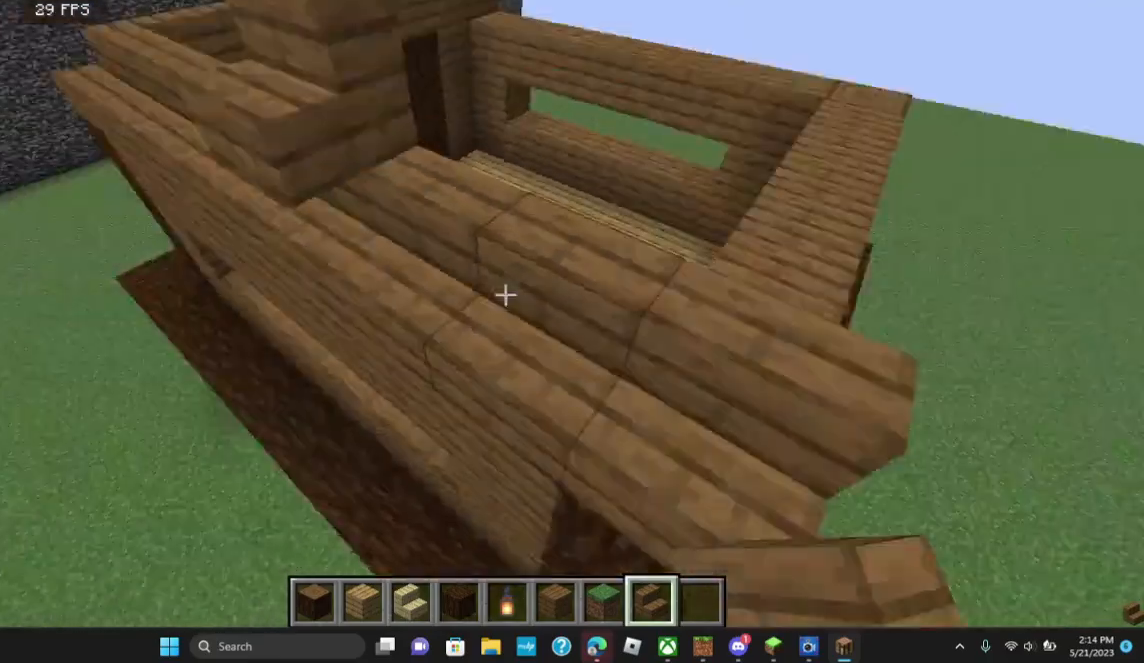
{"keys": [], "mouse": ["left"], "events": [[467, "mouse_left", "down"]]}
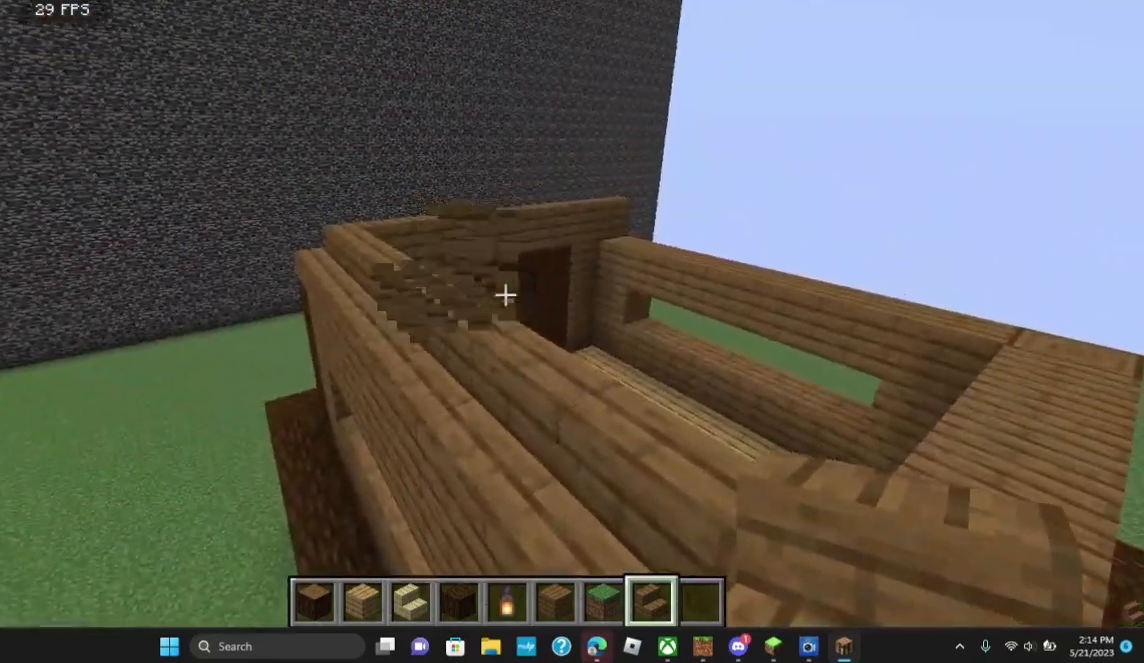
{"keys": [], "mouse": [], "events": [[100, "d", "down"], [100, "mouse_left", "up"], [400, "d", "up"]]}